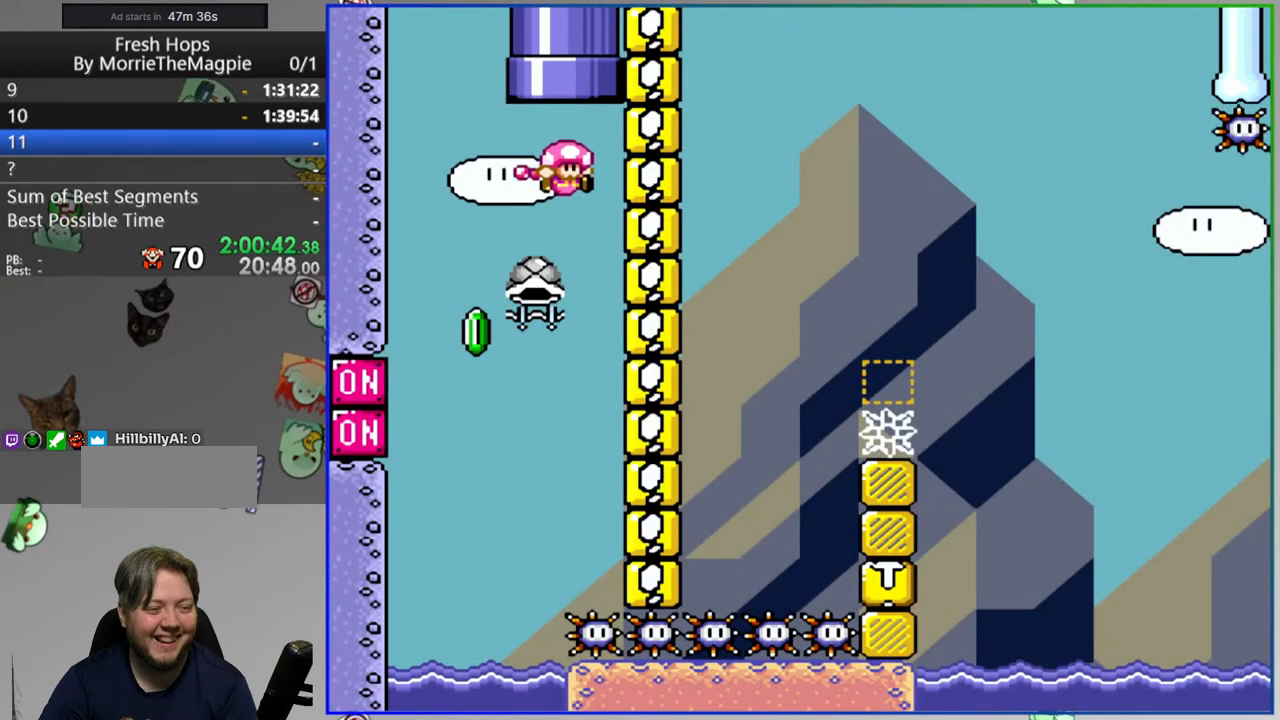
Gameplay with a controller (Nintendo layout); each line is a JSON object with the inputs held at the frame after it. "events" lists button and stick changes between this image and that frame as [ms after this image, input, new state], when the widget could be followed in between. Not read: L3 R3 START.
{"buttons": ["Y"], "events": [[50, "Y", "down"], [83, "DPAD_RIGHT", "down"], [133, "L1", "up"], [167, "DPAD_RIGHT", "up"], [400, "DPAD_LEFT", "down"], [433, "B", "up"], [500, "DPAD_LEFT", "up"]]}
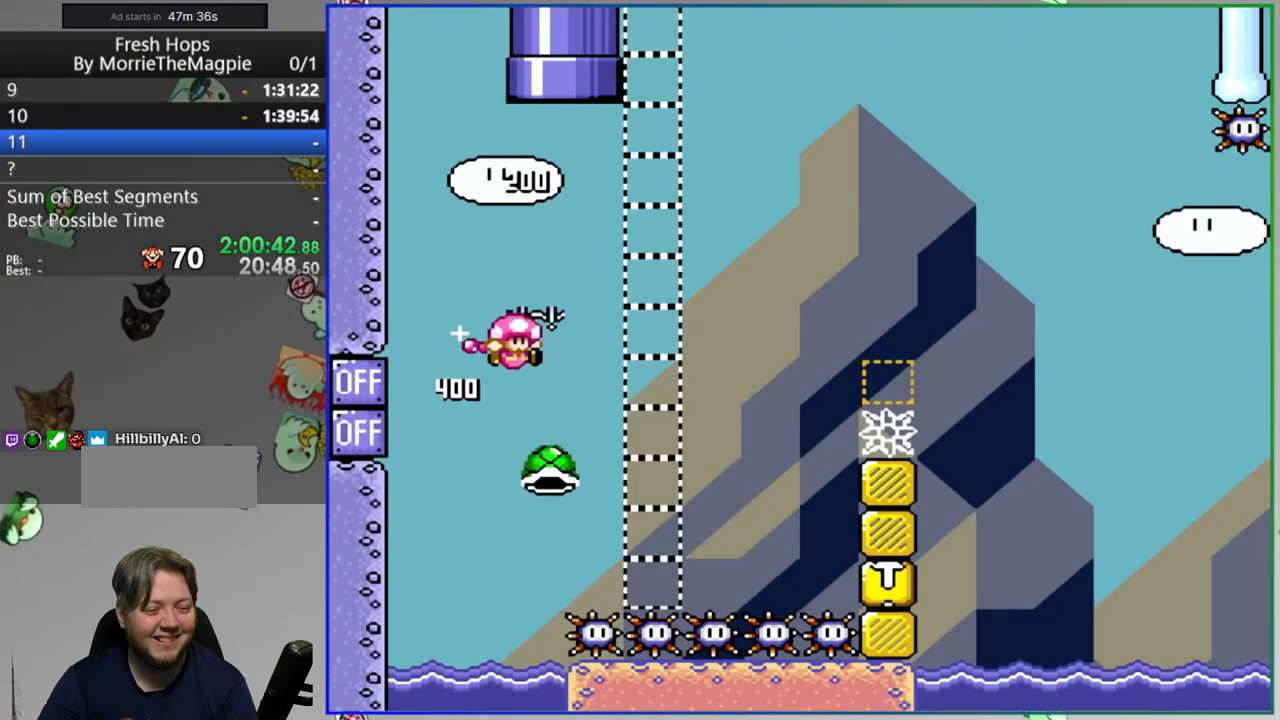
{"buttons": ["B", "Y", "DPAD_RIGHT"], "events": [[50, "DPAD_RIGHT", "down"], [267, "DPAD_RIGHT", "up"], [367, "DPAD_RIGHT", "down"], [433, "B", "down"]]}
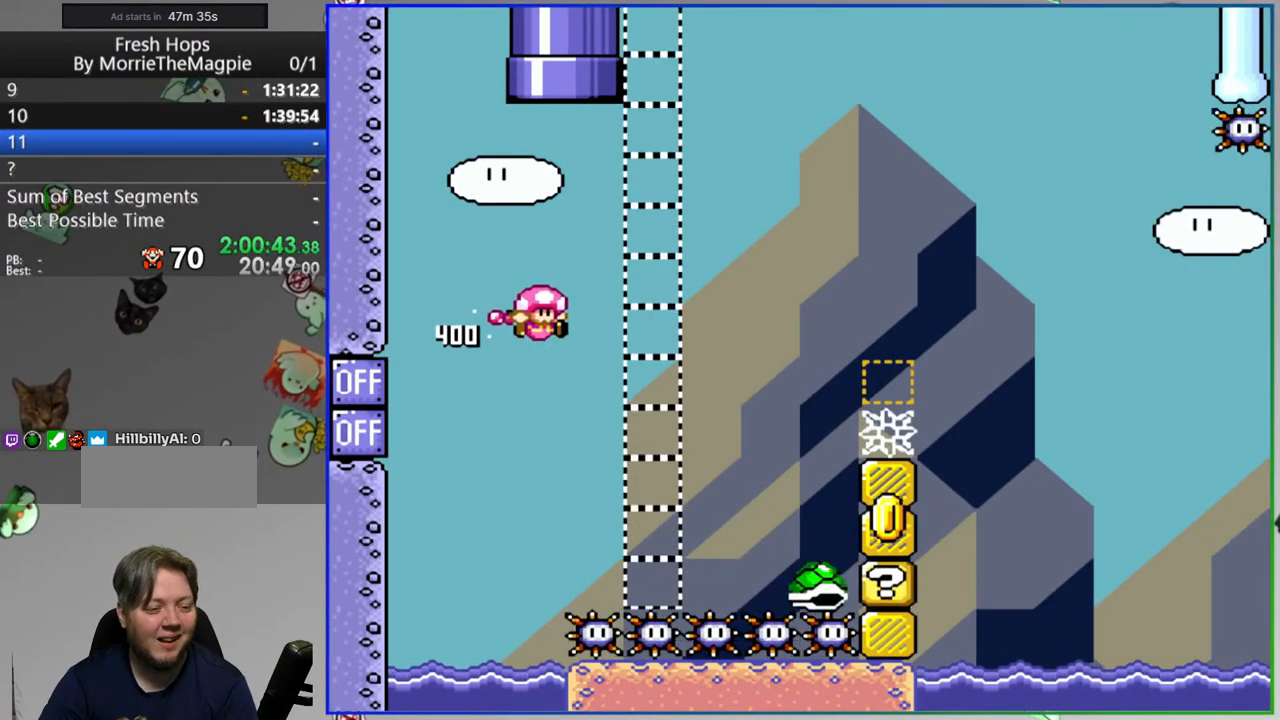
{"buttons": ["B", "Y", "DPAD_LEFT"], "events": [[17, "DPAD_RIGHT", "up"], [100, "DPAD_RIGHT", "down"], [433, "DPAD_RIGHT", "up"], [500, "DPAD_LEFT", "down"]]}
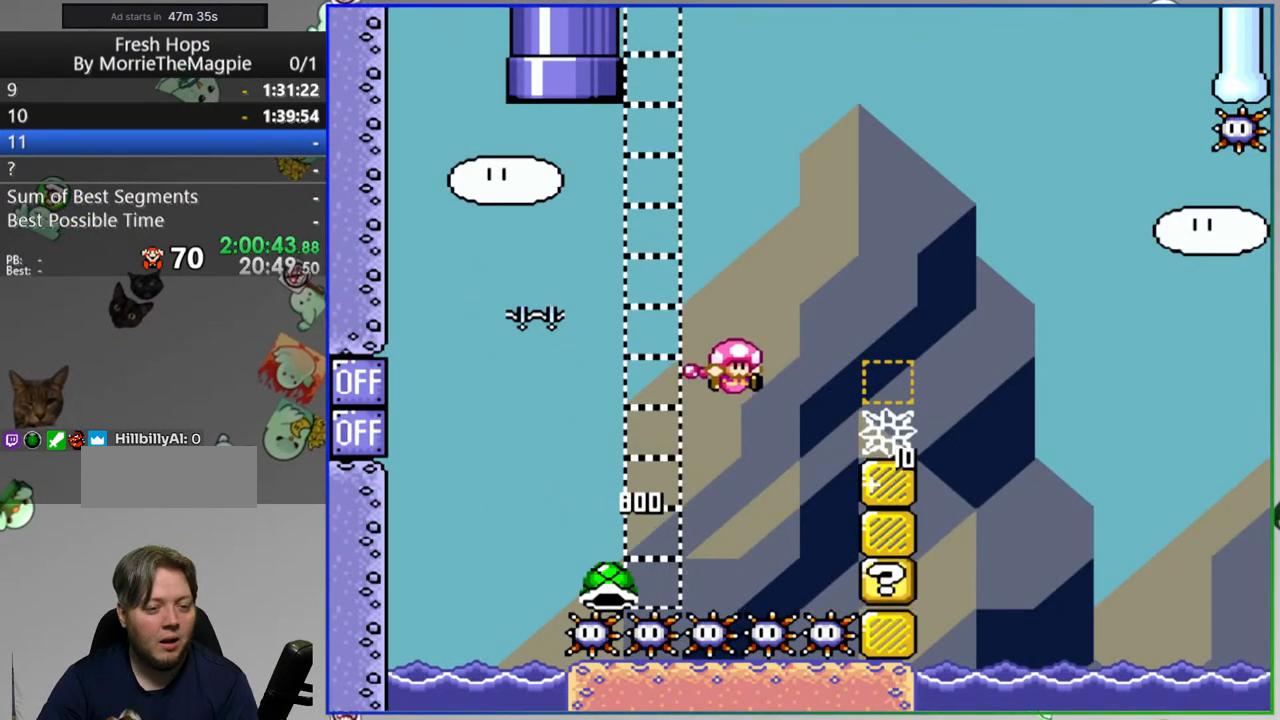
{"buttons": ["Y", "DPAD_RIGHT"], "events": [[133, "DPAD_LEFT", "up"], [150, "B", "up"], [217, "DPAD_RIGHT", "down"], [367, "B", "down"], [483, "B", "up"]]}